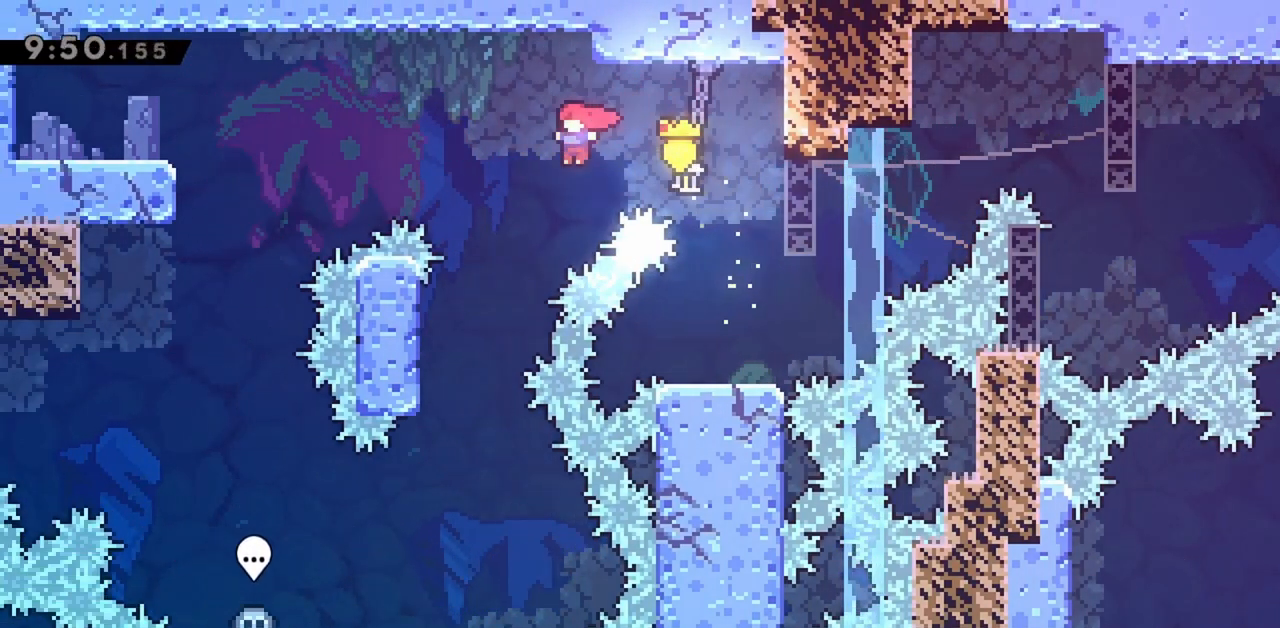
Gameplay with keyboard; each line is a JSON object with the keys held at the frame after it. "events" lists presses ("down") and releases ("up") of "dash", "demo", "down", "grab", "jump", "jump2", "left", "right" and "up" between this image and that frame as [ms after this image, input, new state], when the widget could be followed in between. No other keys are recorded. Mouse input is not recorded. Key names are as the overlay labels them; some are game actions (e.g. jump) rather than physical keys.
{"keys": ["grab", "left", "up"], "events": [[383, "jump", "up"], [433, "up", "down"]]}
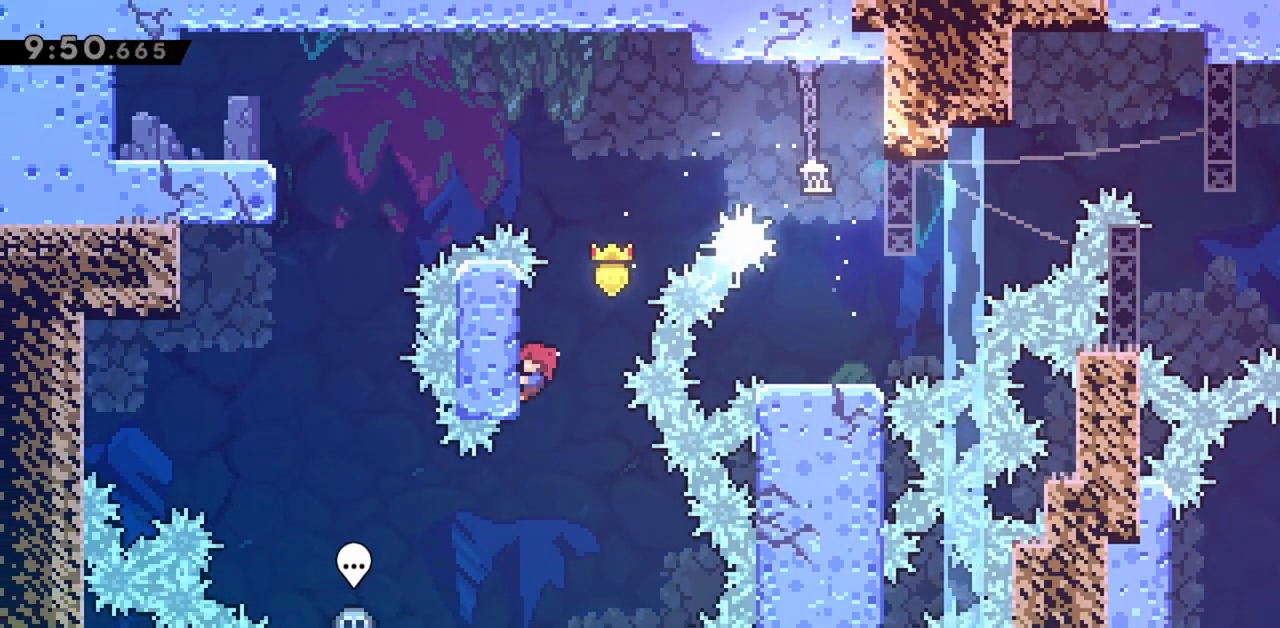
{"keys": ["jump", "left", "up"], "events": [[117, "grab", "up"], [167, "left", "up"], [167, "up", "up"], [217, "jump", "down"], [400, "left", "down"], [400, "up", "down"]]}
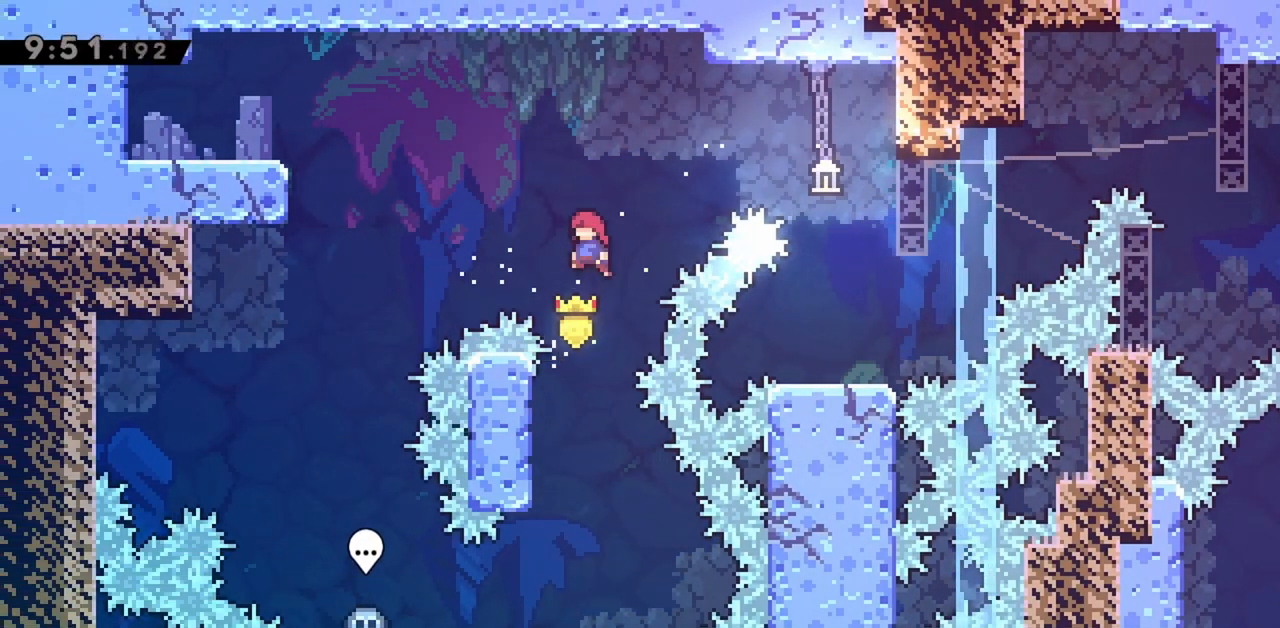
{"keys": ["grab", "jump", "left", "up"], "events": [[183, "dash", "down"], [317, "dash", "up"], [317, "grab", "down"]]}
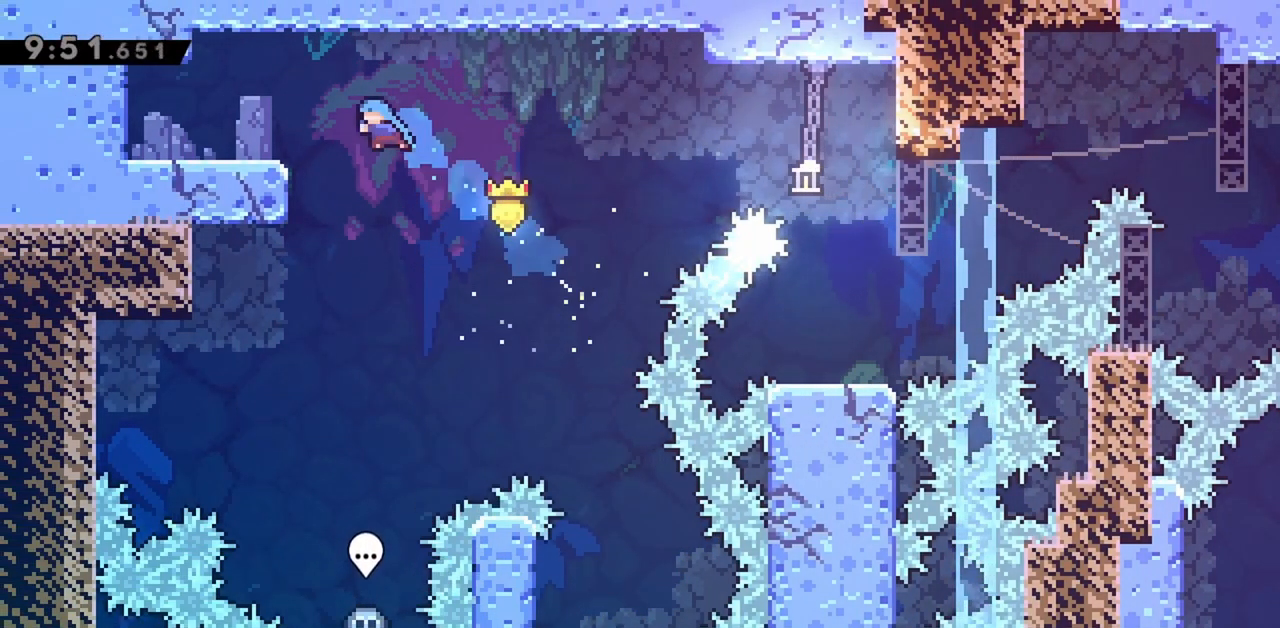
{"keys": ["grab", "left"], "events": [[100, "jump", "up"], [200, "jump", "down"], [283, "jump", "up"], [333, "up", "up"]]}
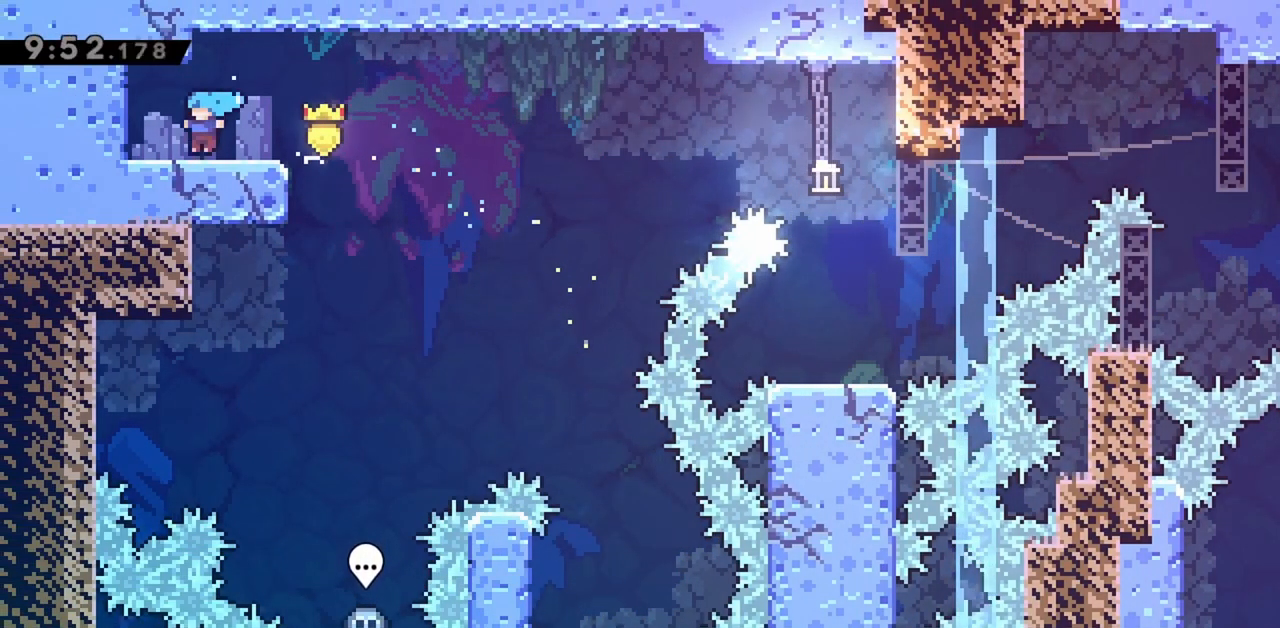
{"keys": [], "events": [[17, "dash", "down"], [150, "dash", "up"], [200, "left", "up"], [300, "grab", "up"]]}
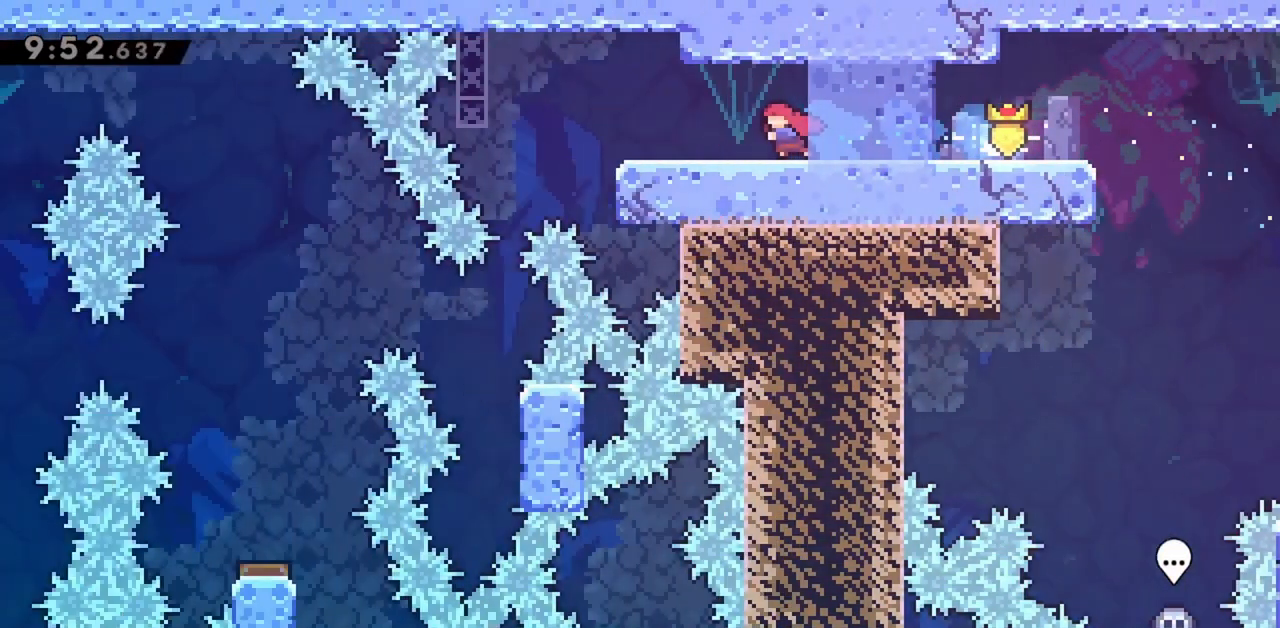
{"keys": ["left"], "events": [[167, "left", "down"]]}
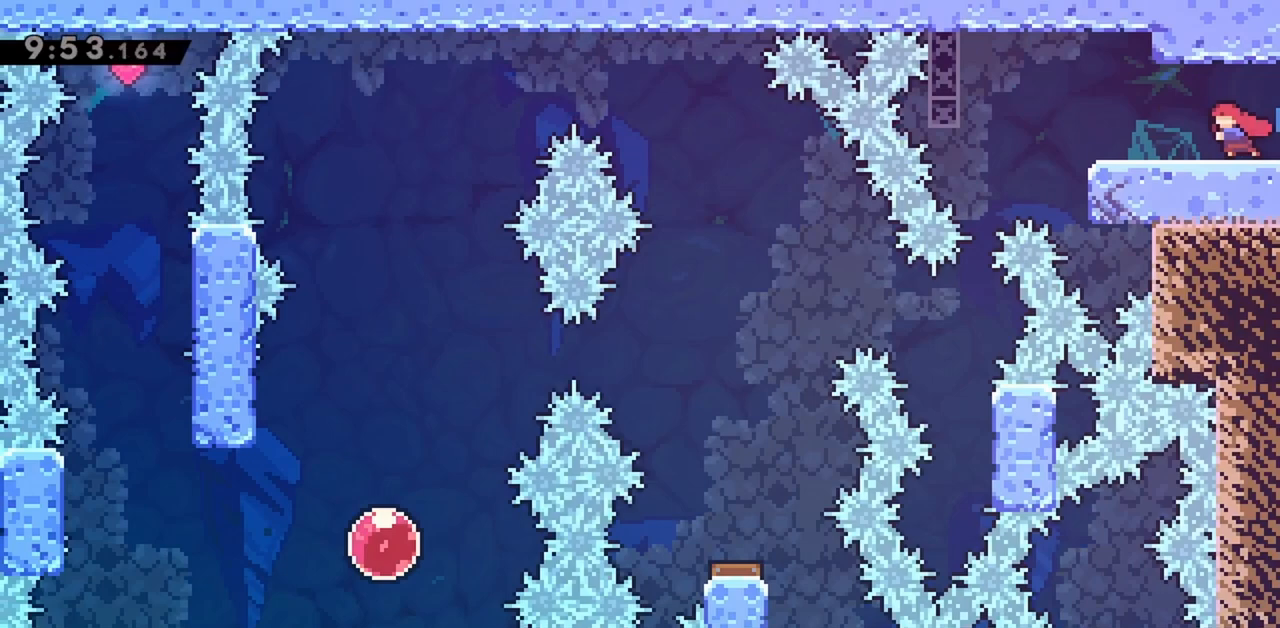
{"keys": ["jump", "left"], "events": [[417, "jump", "down"]]}
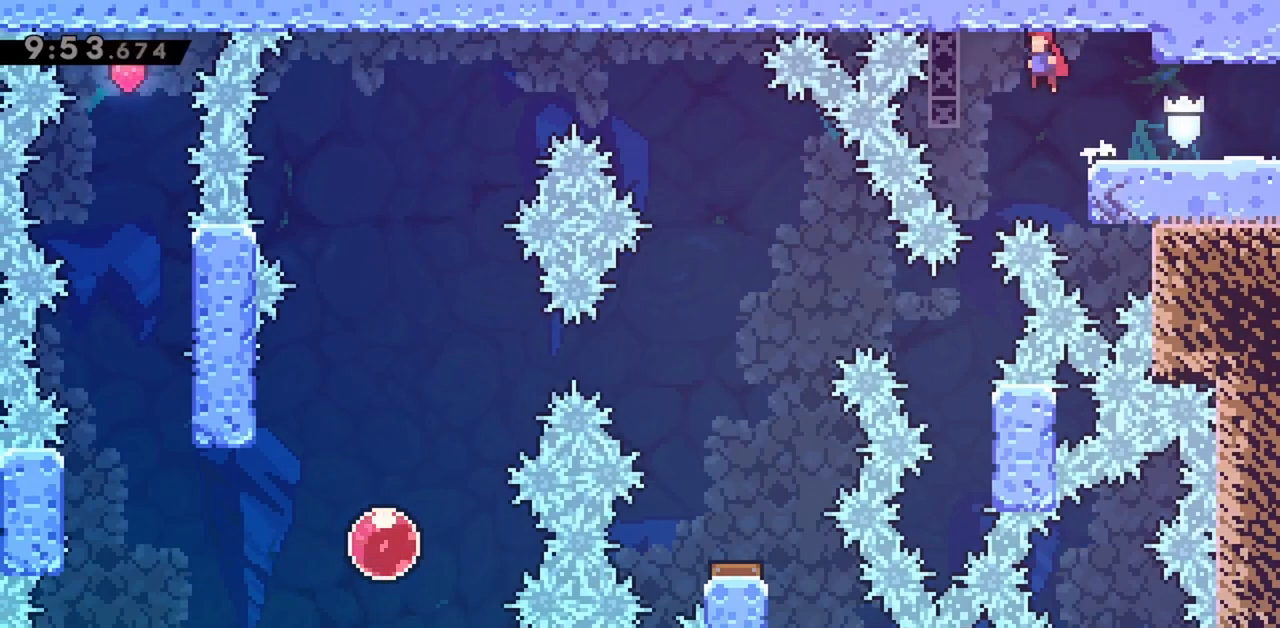
{"keys": [], "events": [[100, "grab", "down"], [183, "jump", "up"], [217, "left", "up"], [283, "grab", "up"]]}
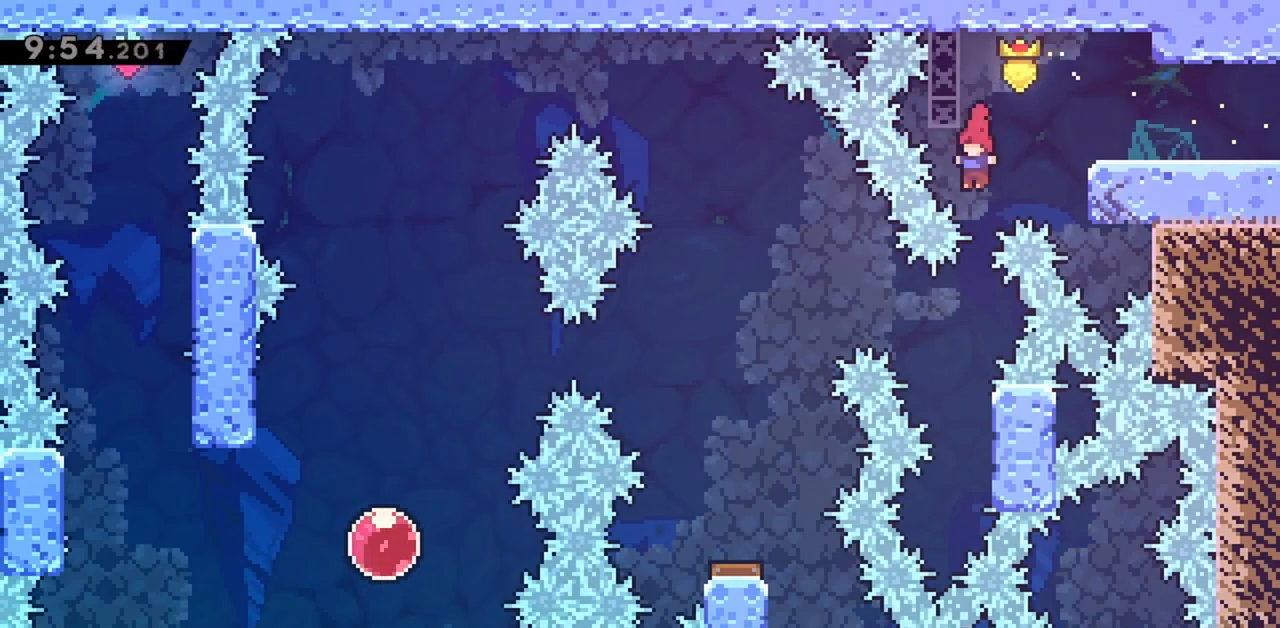
{"keys": ["demo", "left", "up"], "events": [[333, "demo", "down"], [333, "left", "down"], [333, "up", "down"]]}
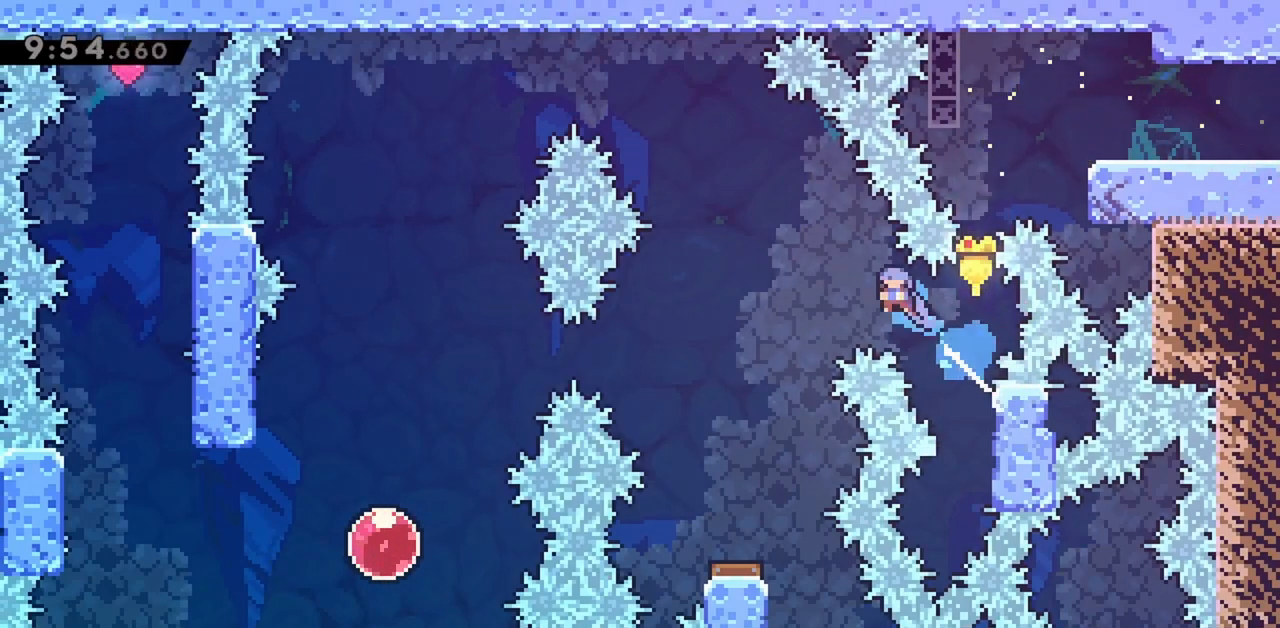
{"keys": [], "events": [[67, "demo", "up"], [350, "left", "up"], [350, "up", "up"]]}
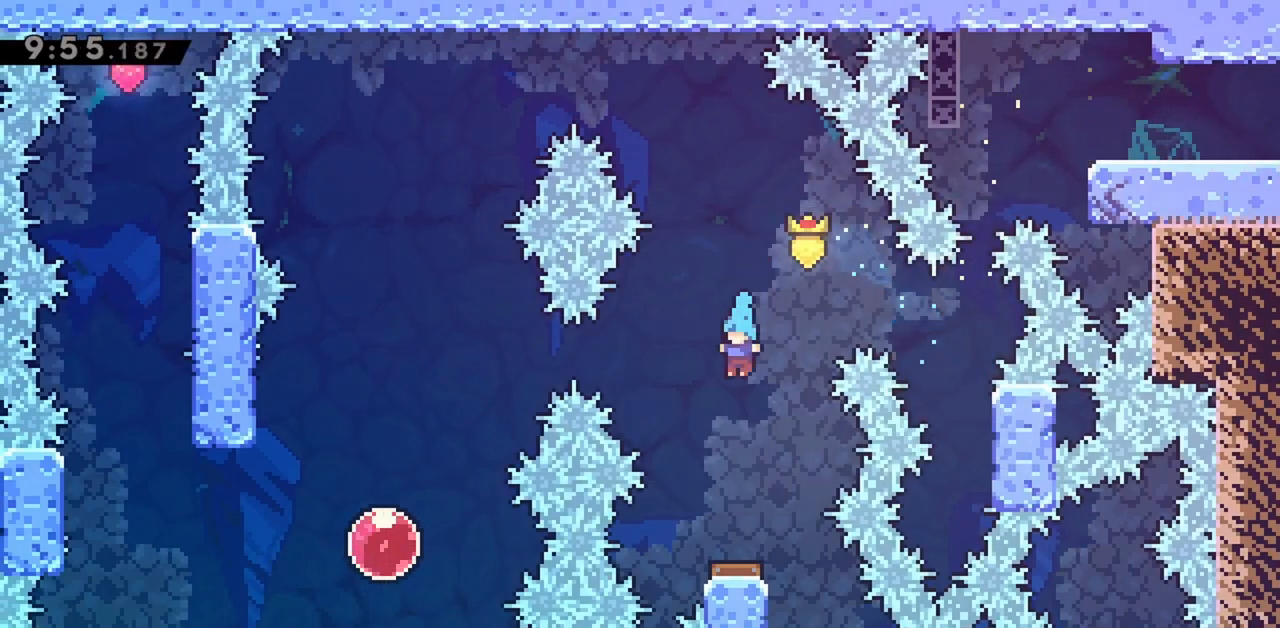
{"keys": [], "events": []}
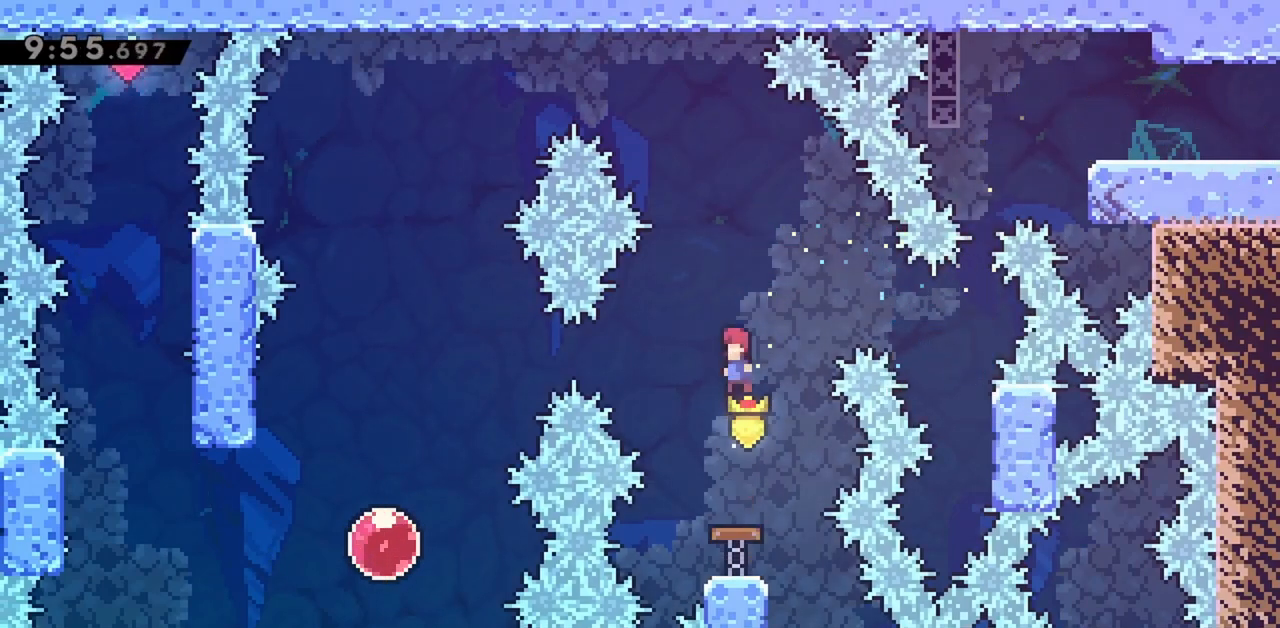
{"keys": ["demo", "left"], "events": [[100, "left", "down"], [433, "demo", "down"]]}
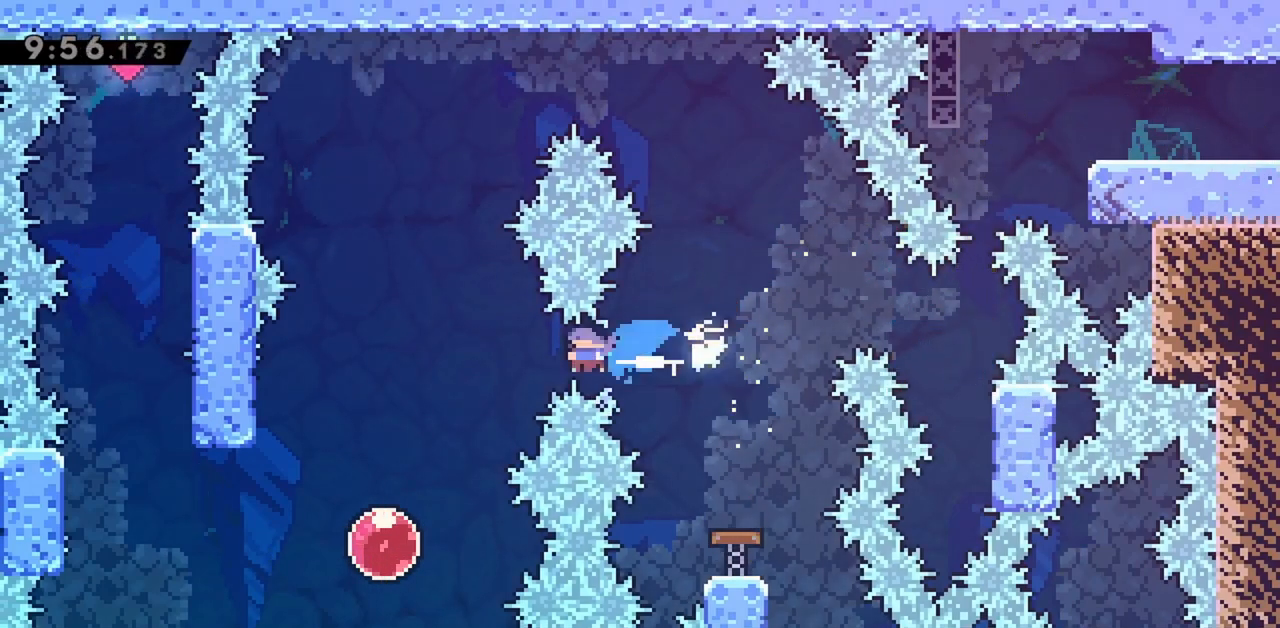
{"keys": [], "events": [[117, "demo", "up"], [200, "left", "up"]]}
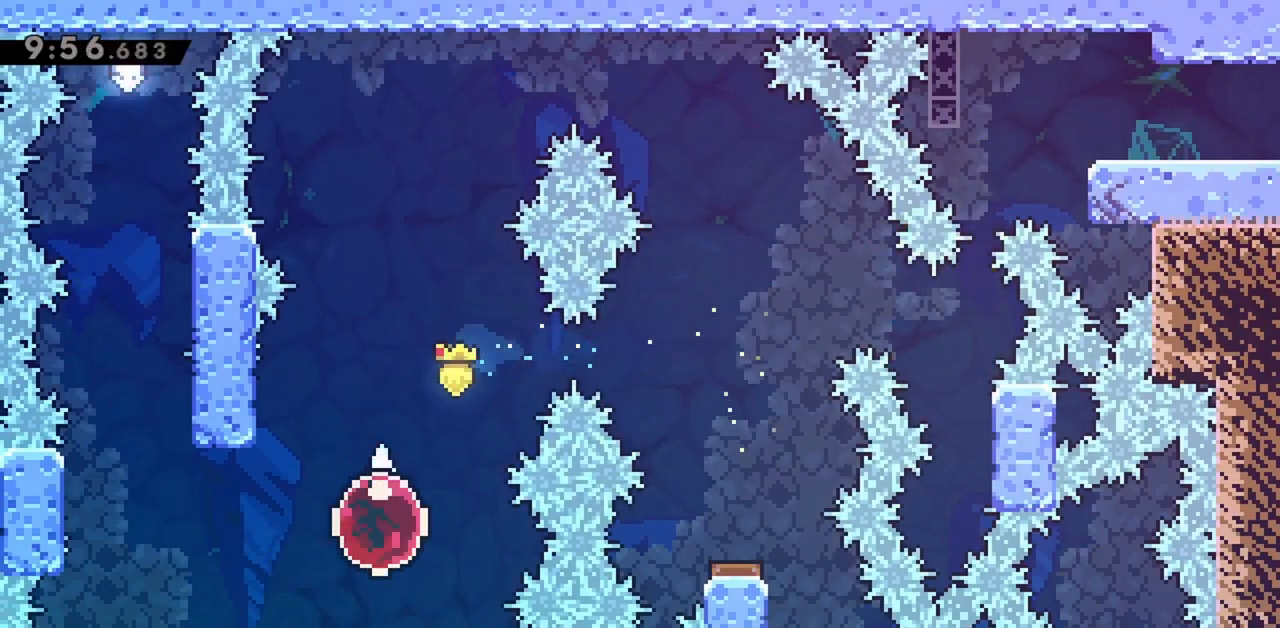
{"keys": ["jump"], "events": [[33, "left", "down"], [83, "dash", "down"], [267, "dash", "up"], [400, "left", "up"], [500, "jump", "down"]]}
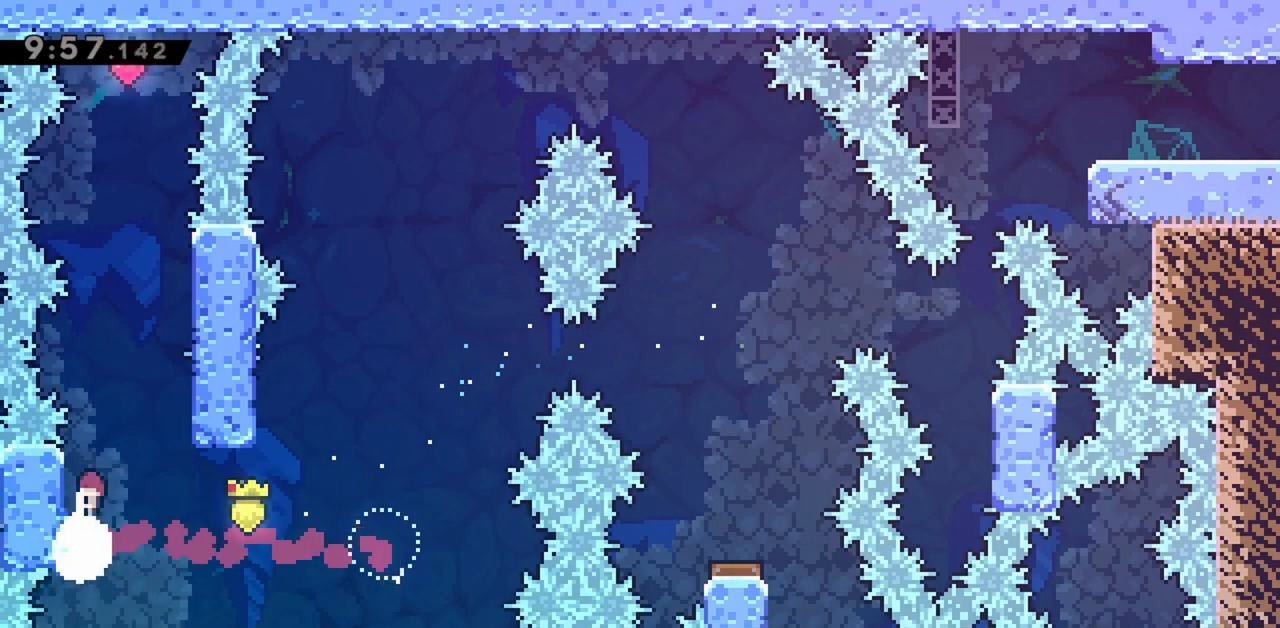
{"keys": ["jump"], "events": [[183, "right", "down"], [317, "jump", "up"], [367, "jump", "down"], [367, "right", "up"]]}
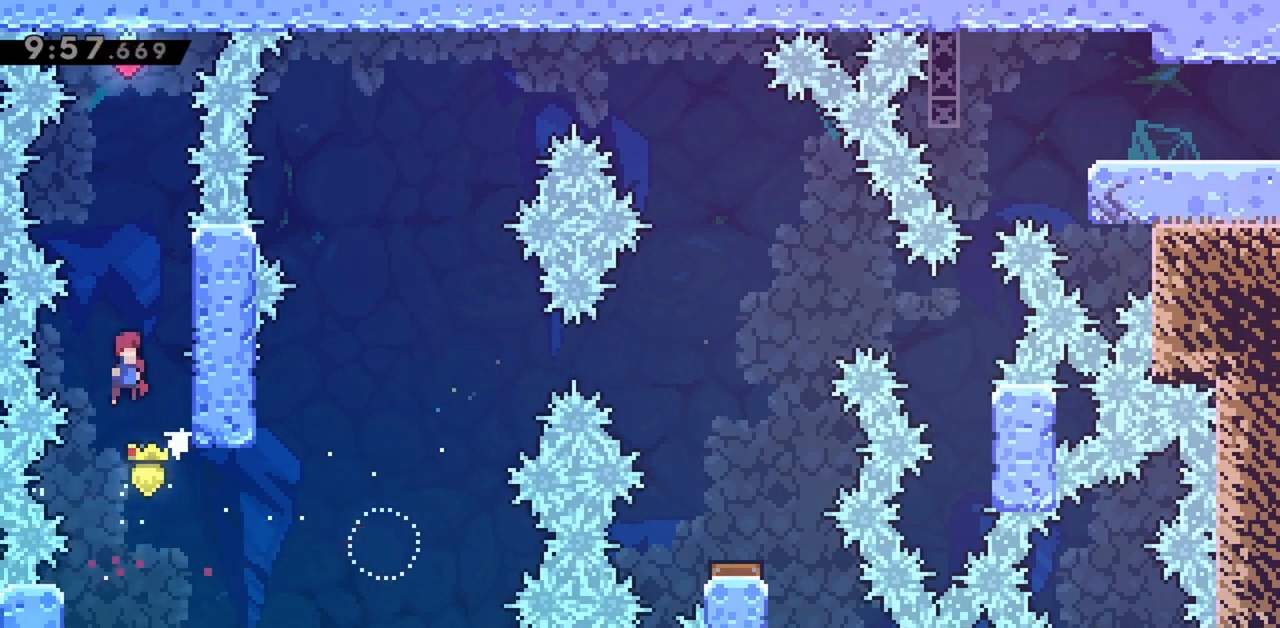
{"keys": ["jump"], "events": [[17, "right", "down"], [283, "jump", "up"], [283, "right", "up"], [333, "jump", "down"]]}
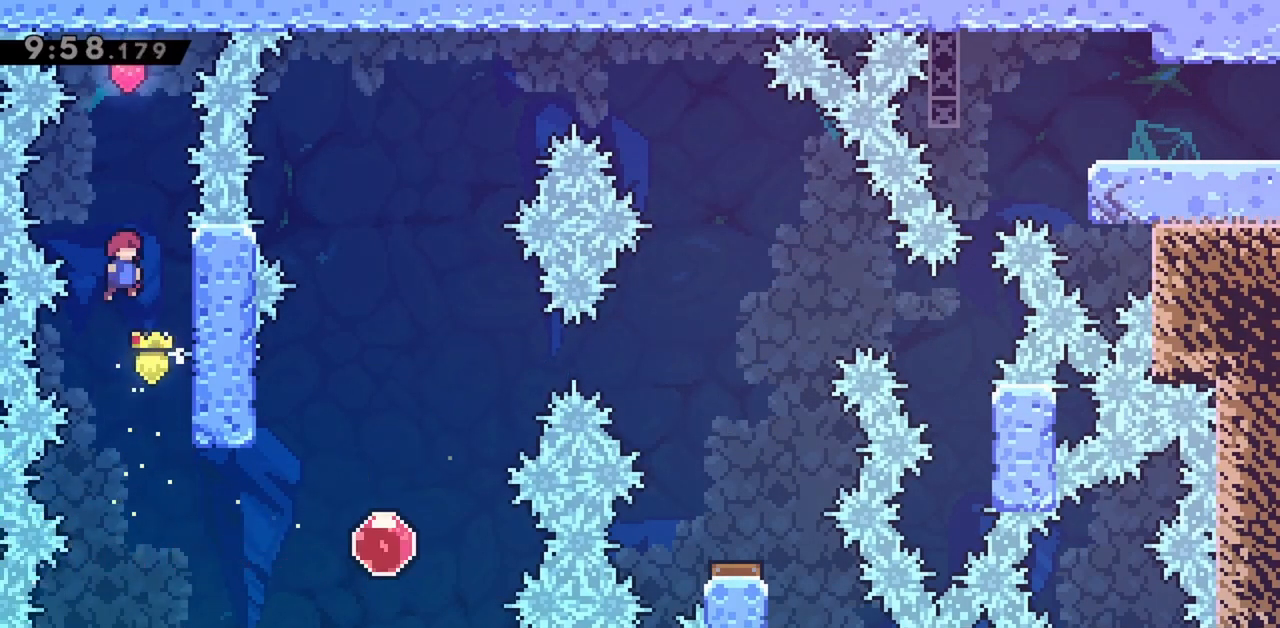
{"keys": ["jump"], "events": [[17, "up", "down"], [167, "dash", "down"], [400, "dash", "up"], [433, "up", "up"]]}
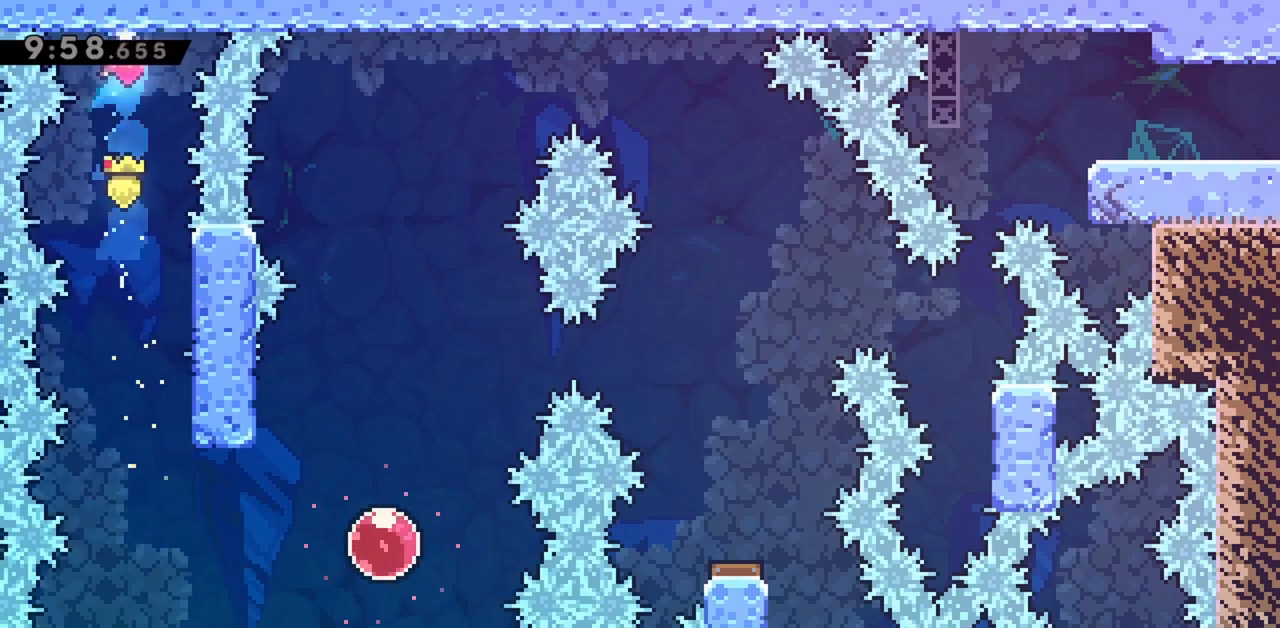
{"keys": ["grab", "right"], "events": [[367, "jump", "up"], [367, "right", "down"], [400, "grab", "down"]]}
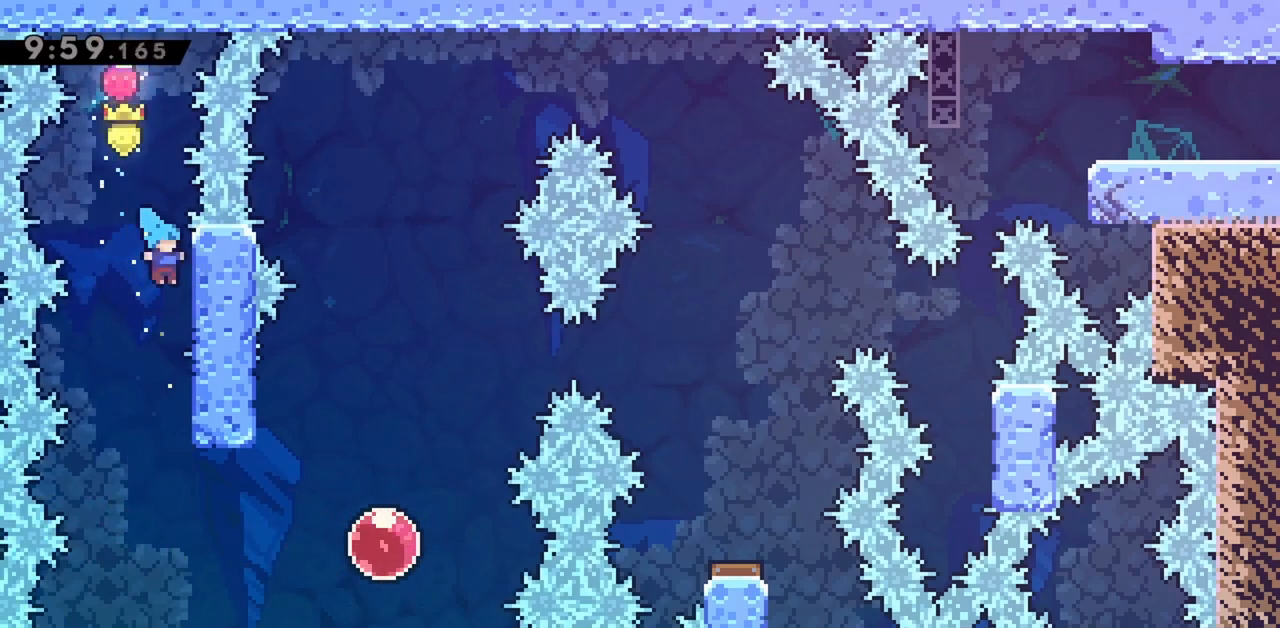
{"keys": ["grab", "right"], "events": [[133, "up", "down"], [283, "up", "up"]]}
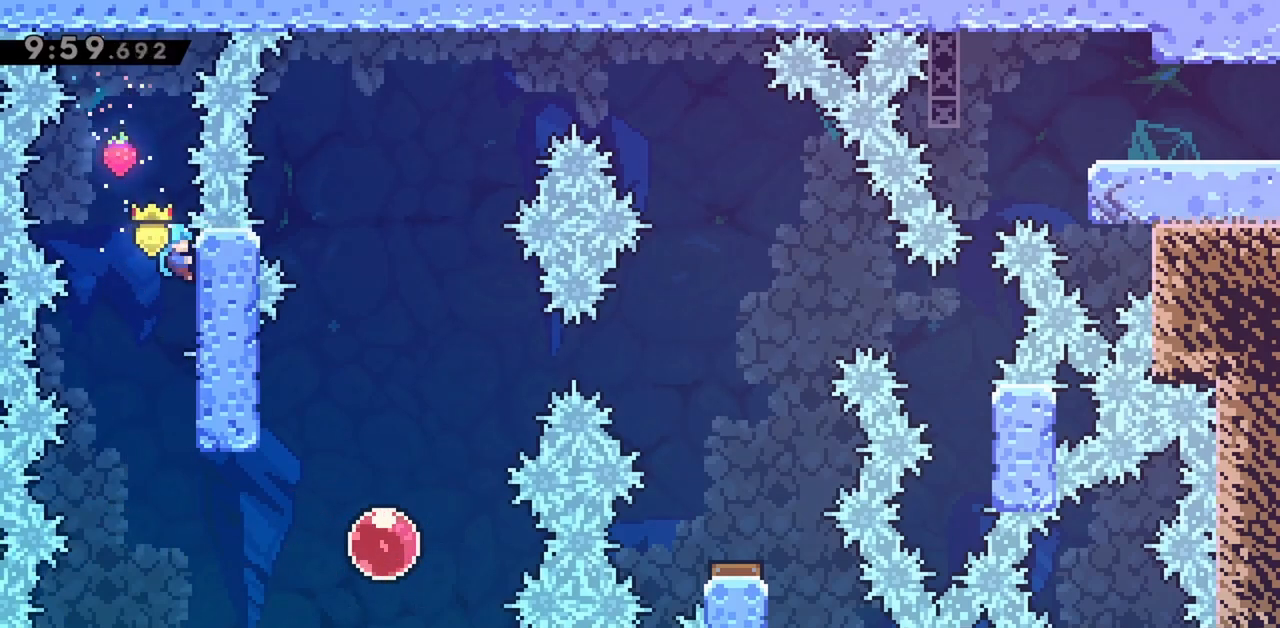
{"keys": ["grab", "right"], "events": []}
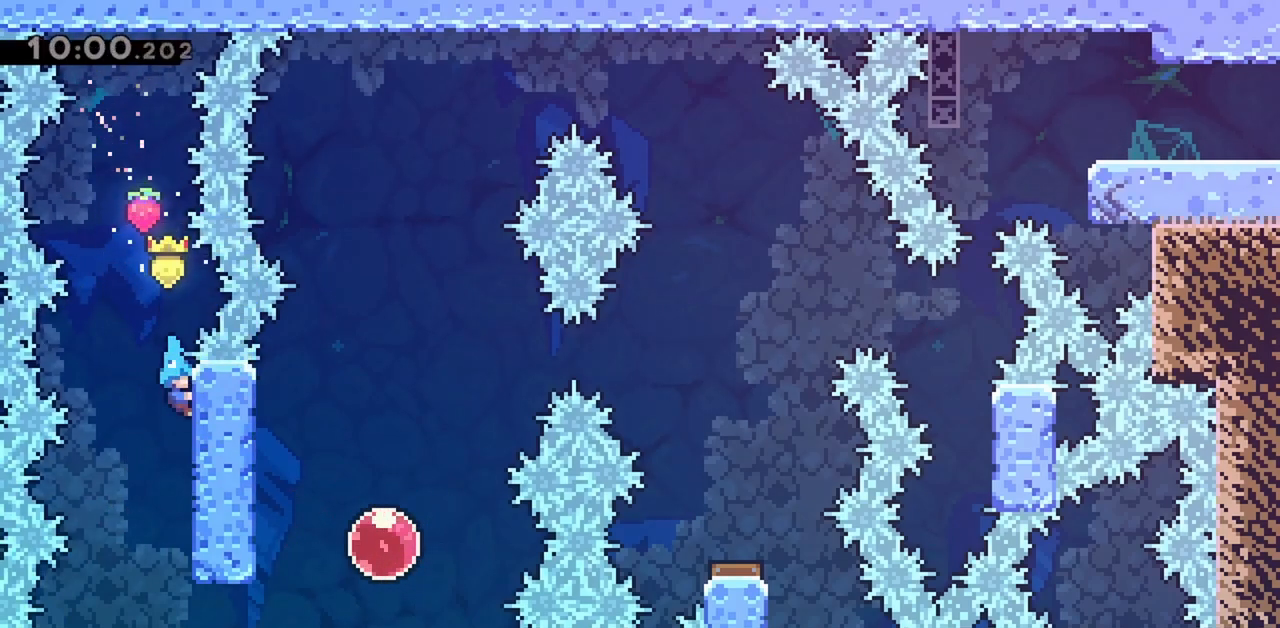
{"keys": ["grab", "jump", "right"], "events": [[300, "jump", "down"]]}
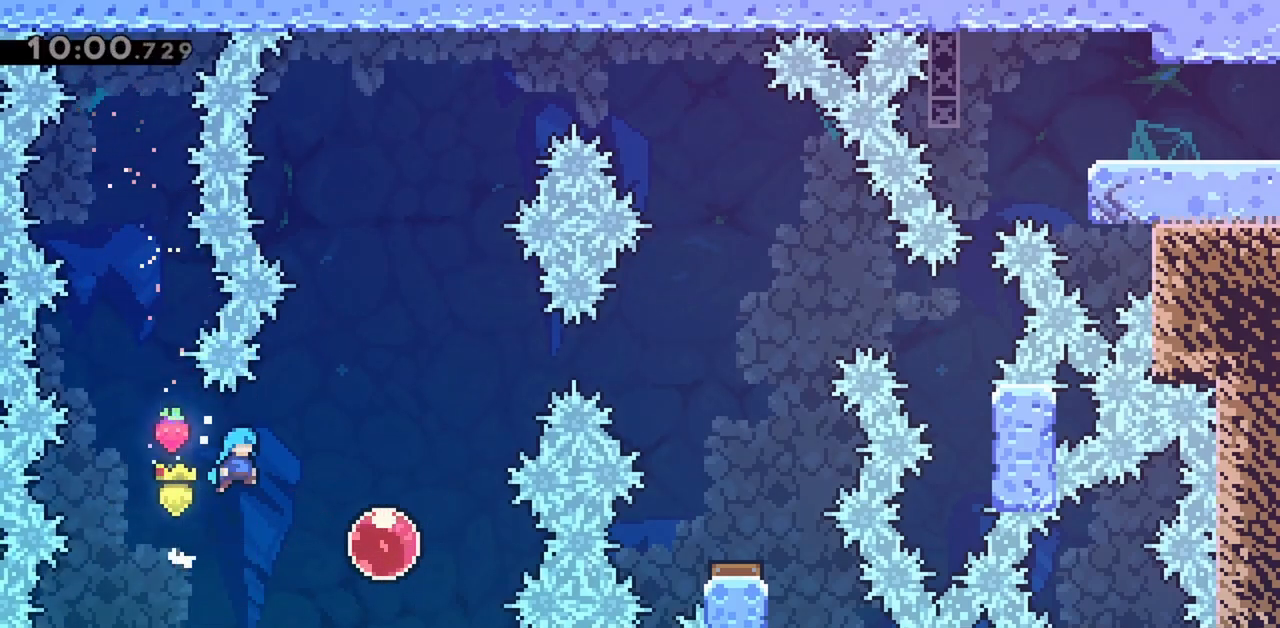
{"keys": ["dash", "jump", "up"], "events": [[267, "grab", "up"], [350, "right", "up"], [350, "up", "down"], [450, "dash", "down"]]}
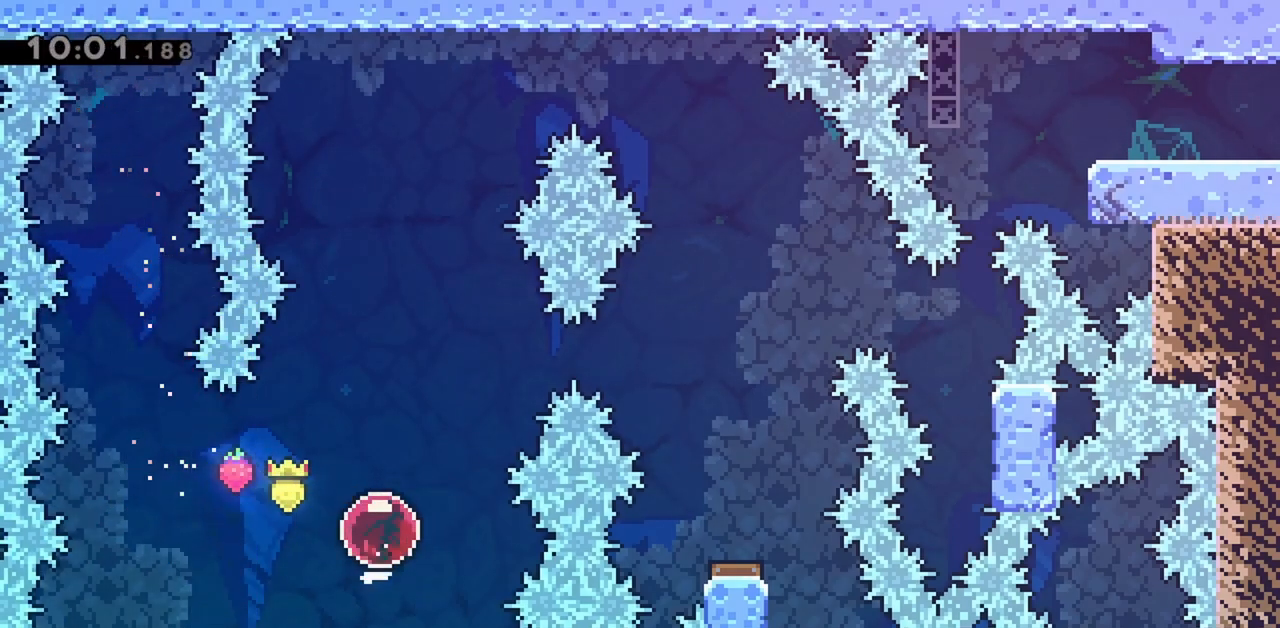
{"keys": ["jump", "right", "up"], "events": [[183, "dash", "up"], [233, "right", "down"]]}
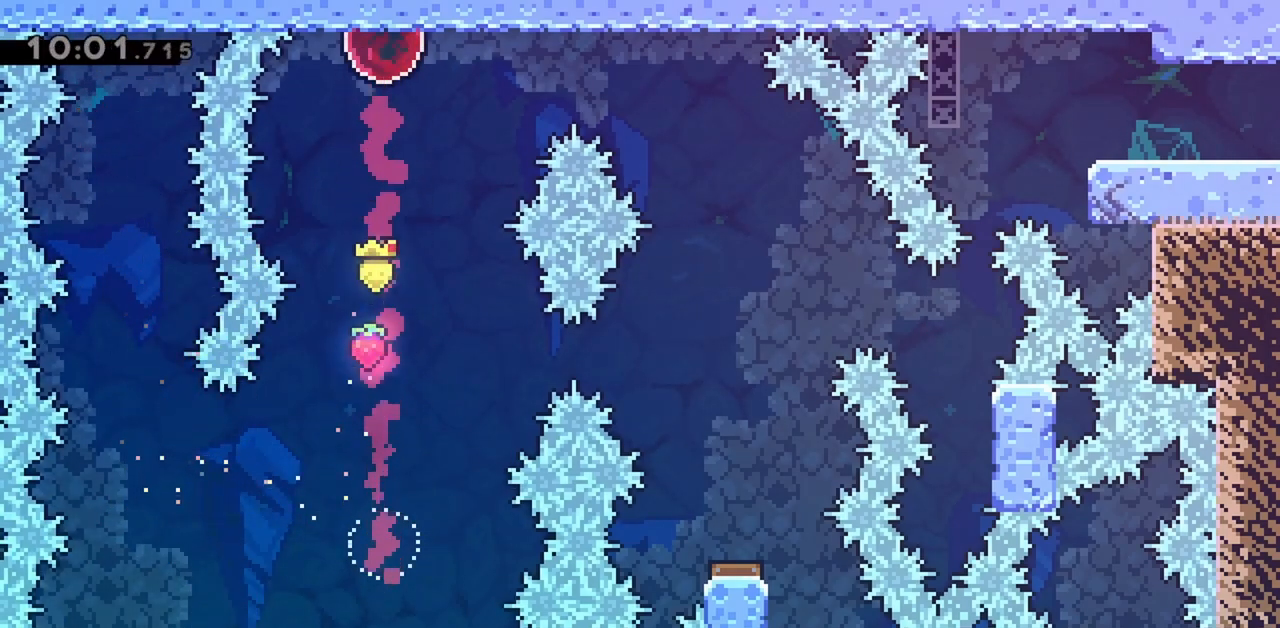
{"keys": ["jump", "right", "up"], "events": [[333, "demo", "down"], [467, "demo", "up"]]}
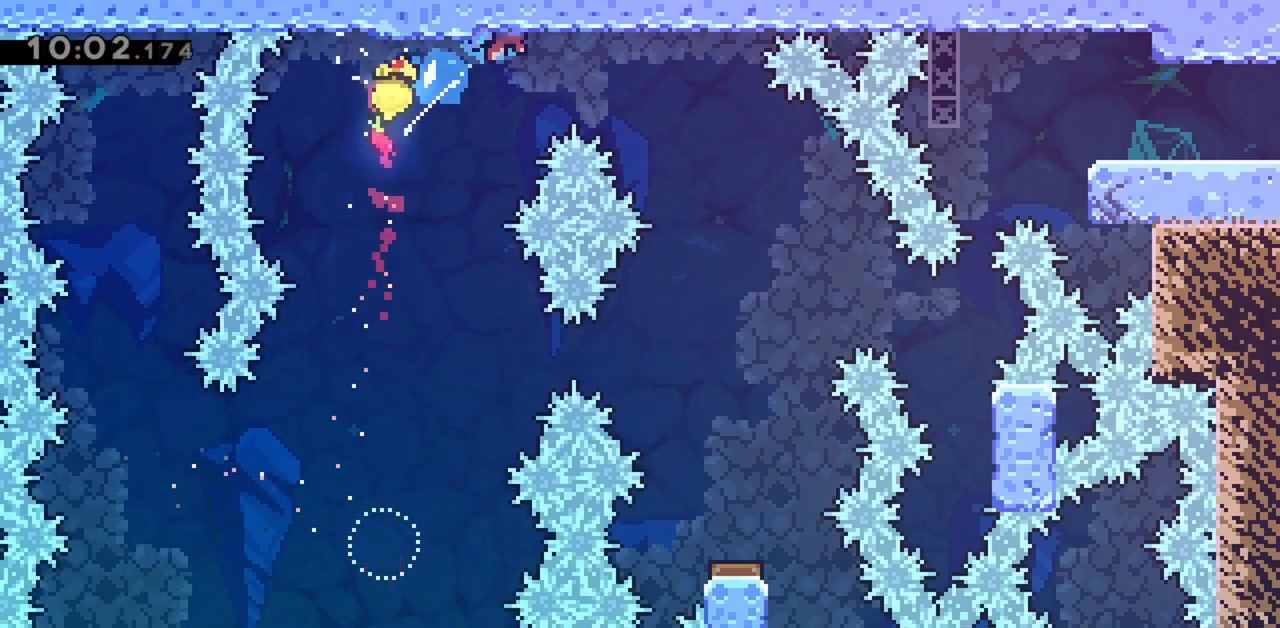
{"keys": ["jump"], "events": [[483, "right", "up"], [483, "up", "up"]]}
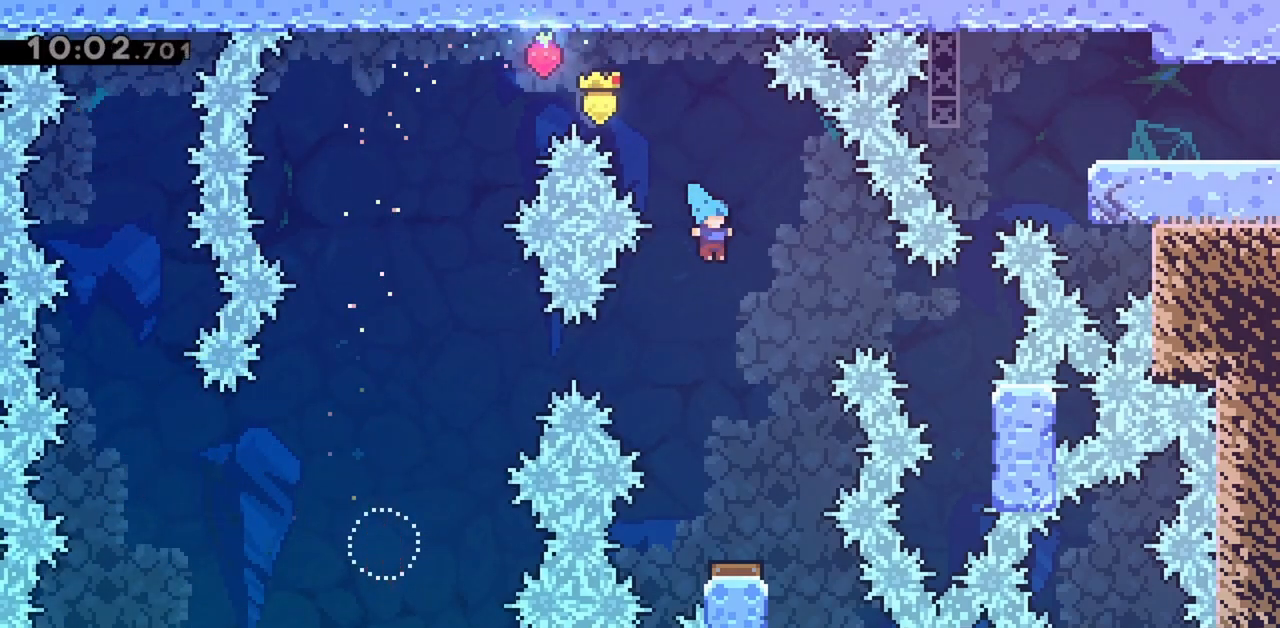
{"keys": ["jump", "right"], "events": [[450, "right", "down"]]}
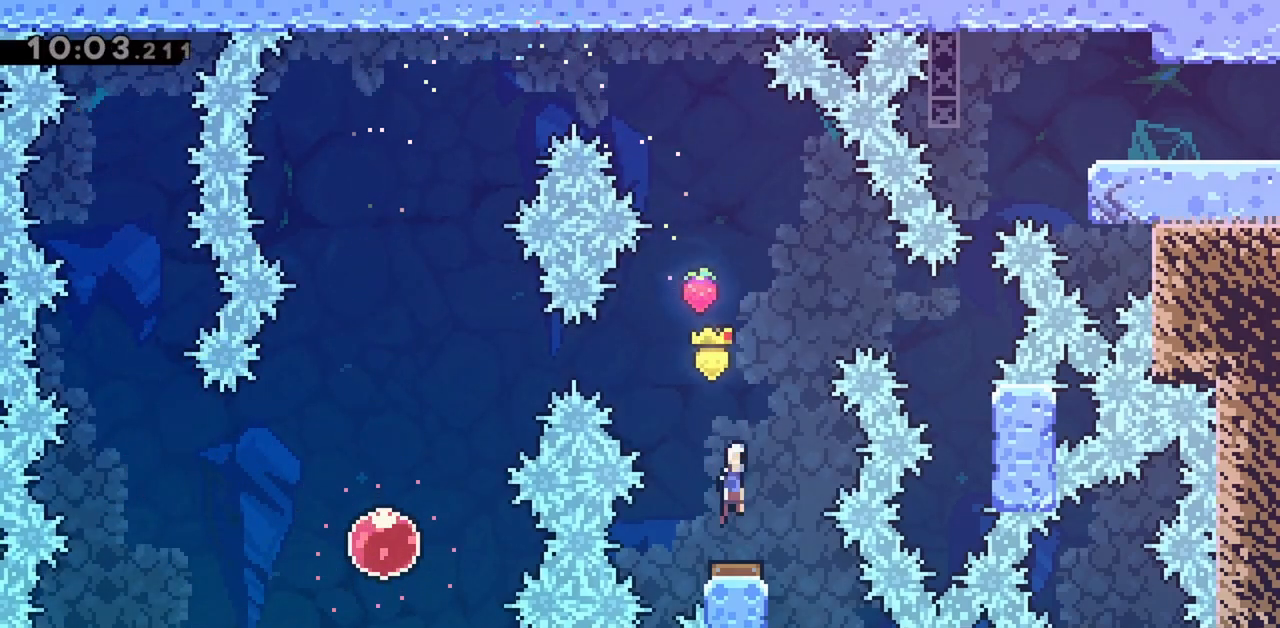
{"keys": ["jump", "right"], "events": []}
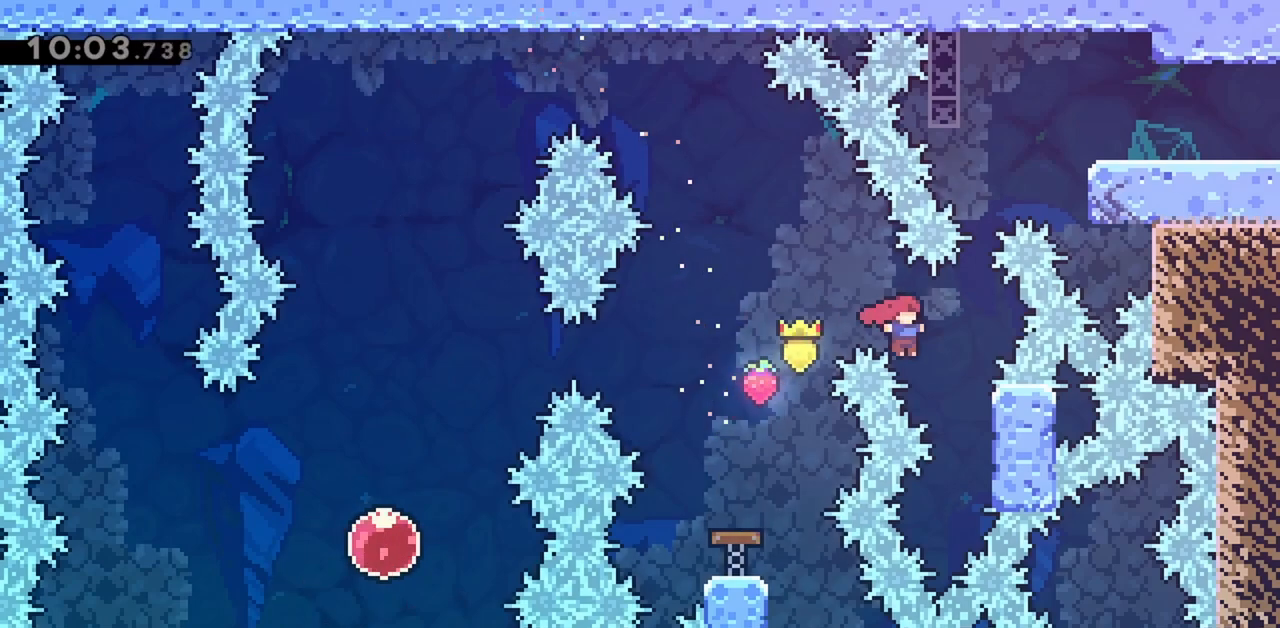
{"keys": ["grab", "up"], "events": [[17, "grab", "down"], [150, "jump", "up"], [333, "up", "down"], [433, "right", "up"]]}
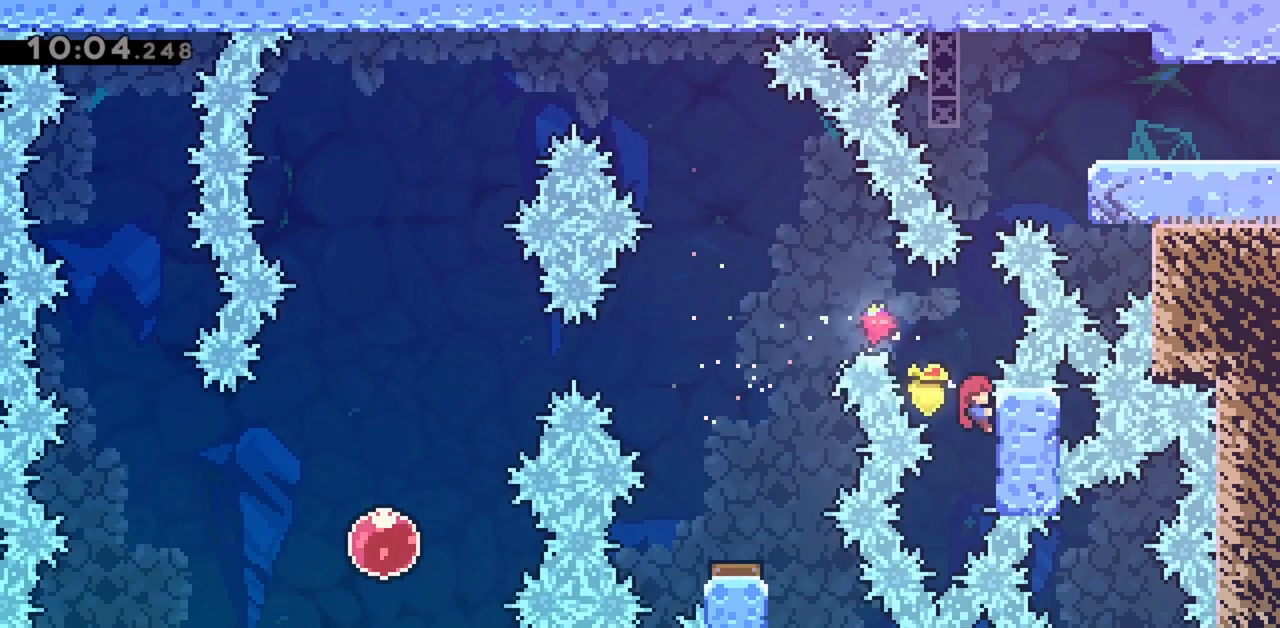
{"keys": ["dash", "grab", "jump", "up"], "events": [[167, "jump", "down"], [433, "dash", "down"]]}
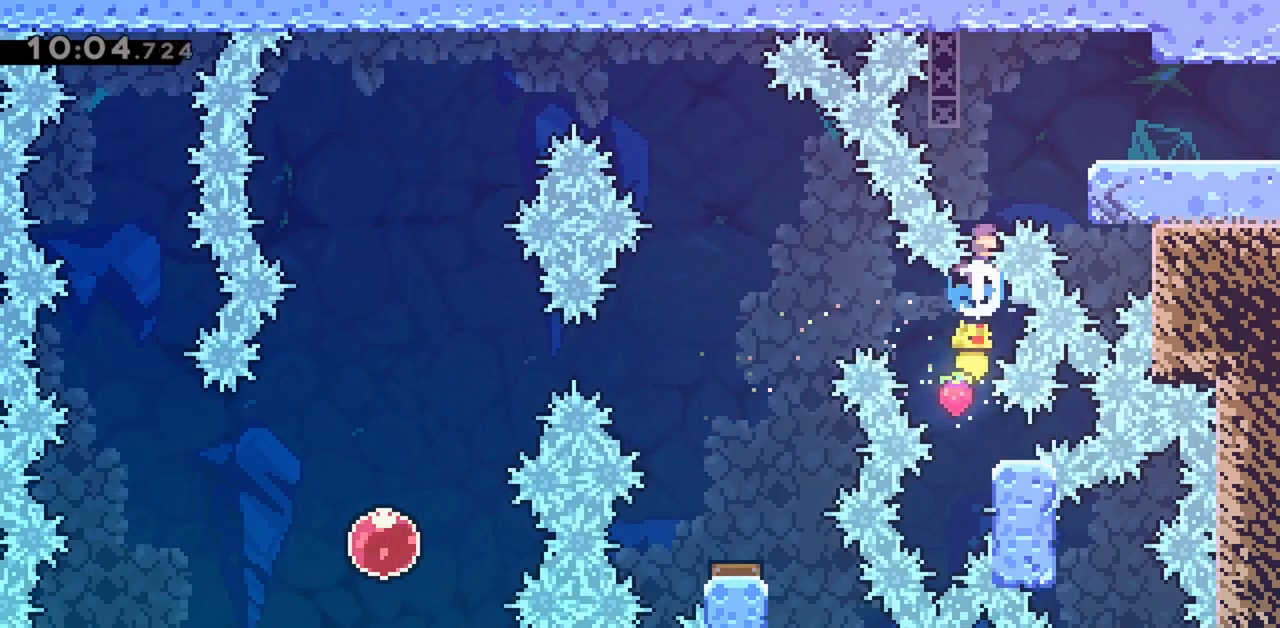
{"keys": ["right"], "events": [[33, "grab", "up"], [33, "jump", "up"], [133, "dash", "up"], [167, "jump", "down"], [167, "up", "up"], [217, "right", "down"], [317, "jump", "up"]]}